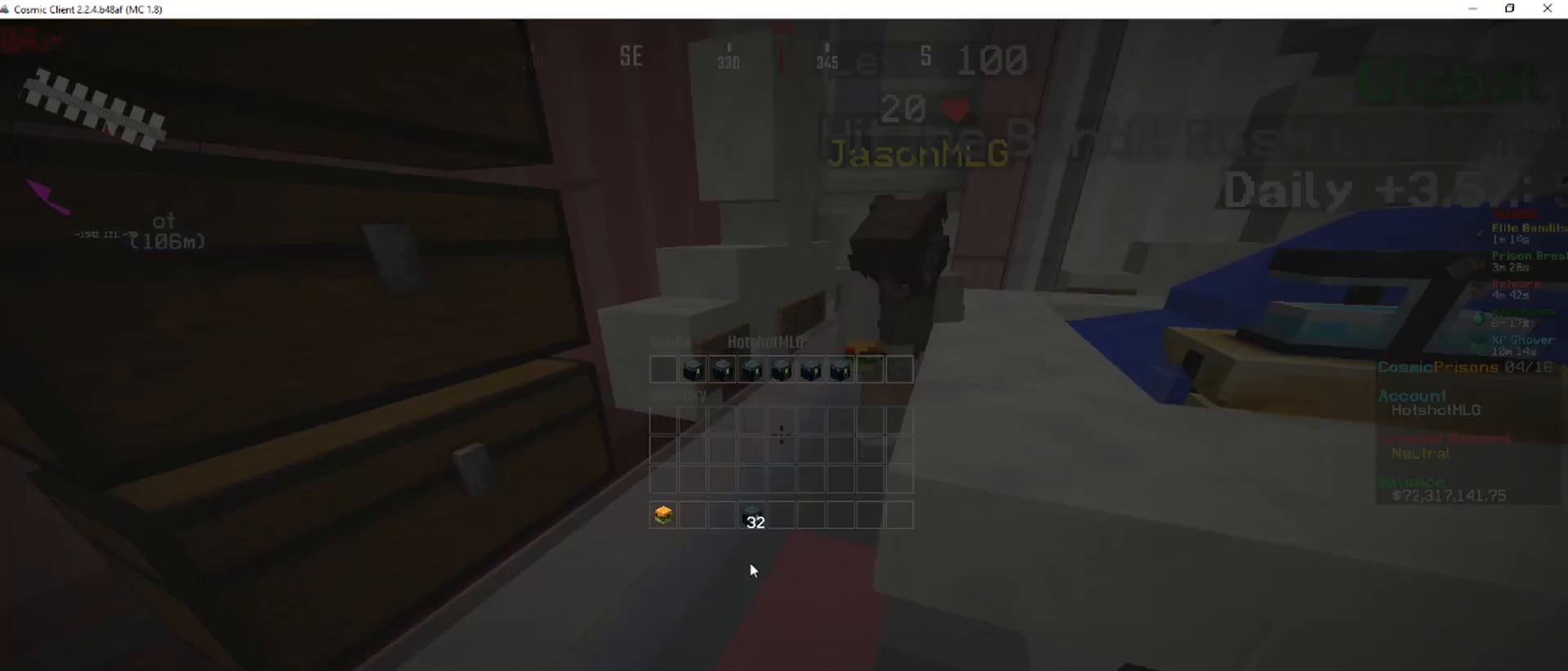
Gameplay with keyboard and mouse; each line is a JSON object with the keys and mouse buttons held at the frame after it. "events" lists presses ("down") and releases ("up") of "a", "d", "s", "w", "mouse_left" and "mouse_right" between this image and that frame as [ms after this image, input, new state], when the widget could be followed in between. "mouse_left", "mouse_right" = the "left", "right" buttons of the "mouse" list. No other keys are recorded. Fast repeated clicks can show as one long hold. Mouse movement is not recorded.
{"keys": [], "mouse": [], "events": []}
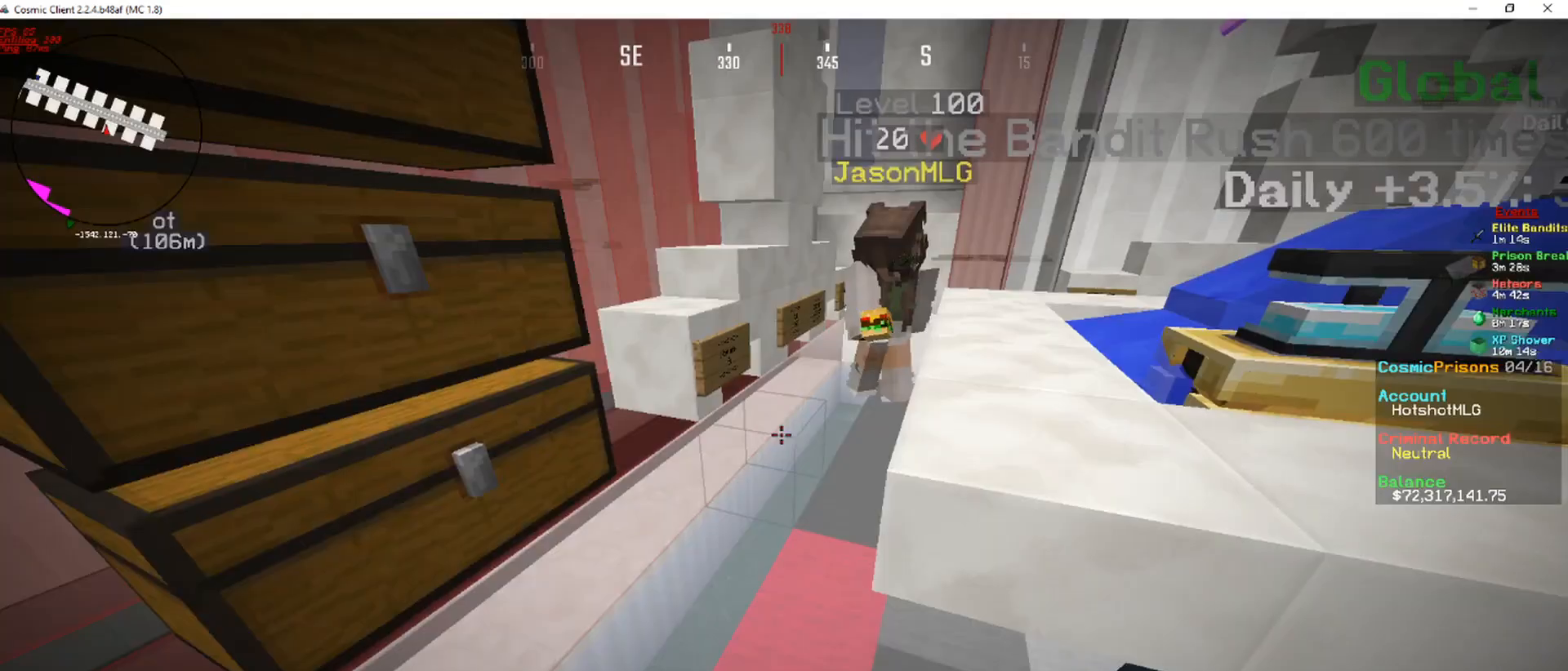
{"keys": [], "mouse": [], "events": []}
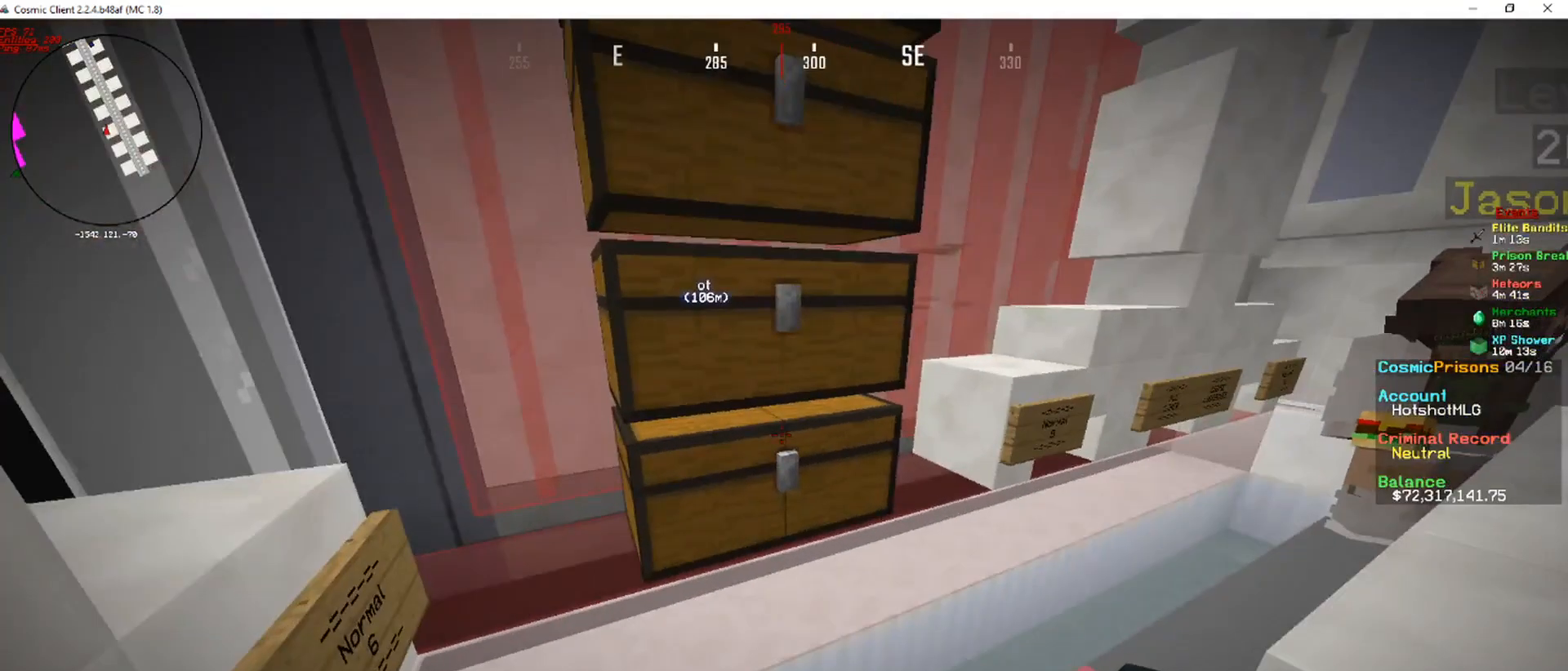
{"keys": ["a", "w"], "mouse": [], "events": [[67, "w", "down"], [134, "d", "down"], [134, "w", "up"], [252, "d", "up"], [437, "w", "down"], [487, "a", "down"]]}
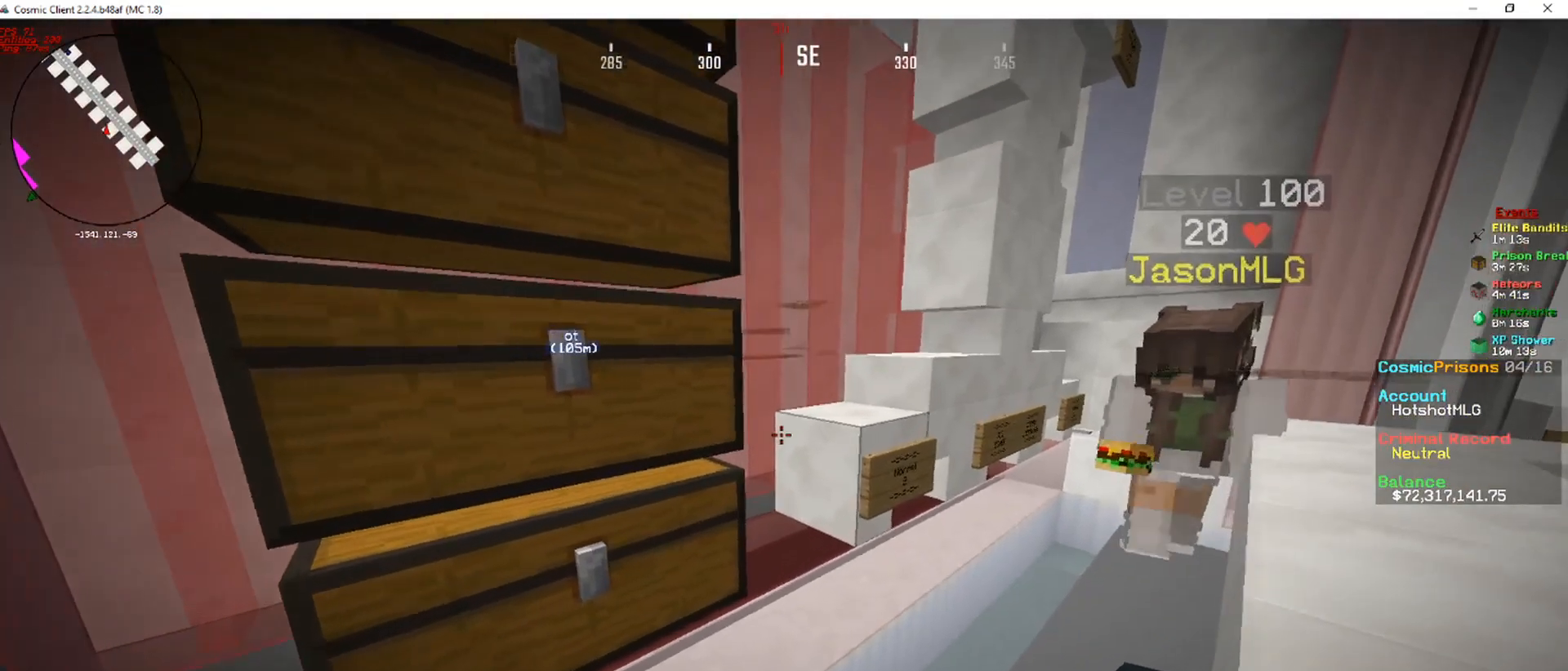
{"keys": [], "mouse": [], "events": [[101, "w", "up"], [118, "a", "up"]]}
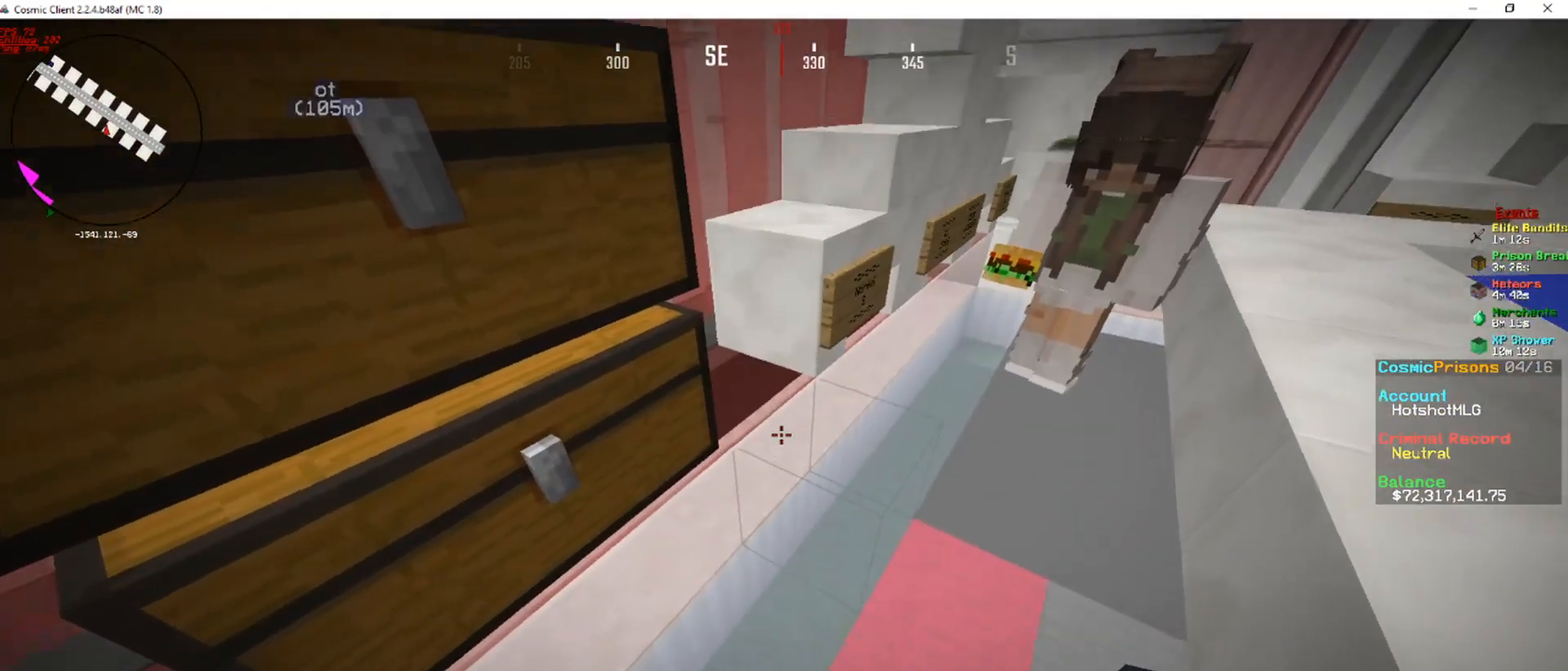
{"keys": ["d"], "mouse": [], "events": [[168, "d", "down"], [252, "d", "up"], [286, "a", "down"], [387, "a", "up"], [504, "d", "down"]]}
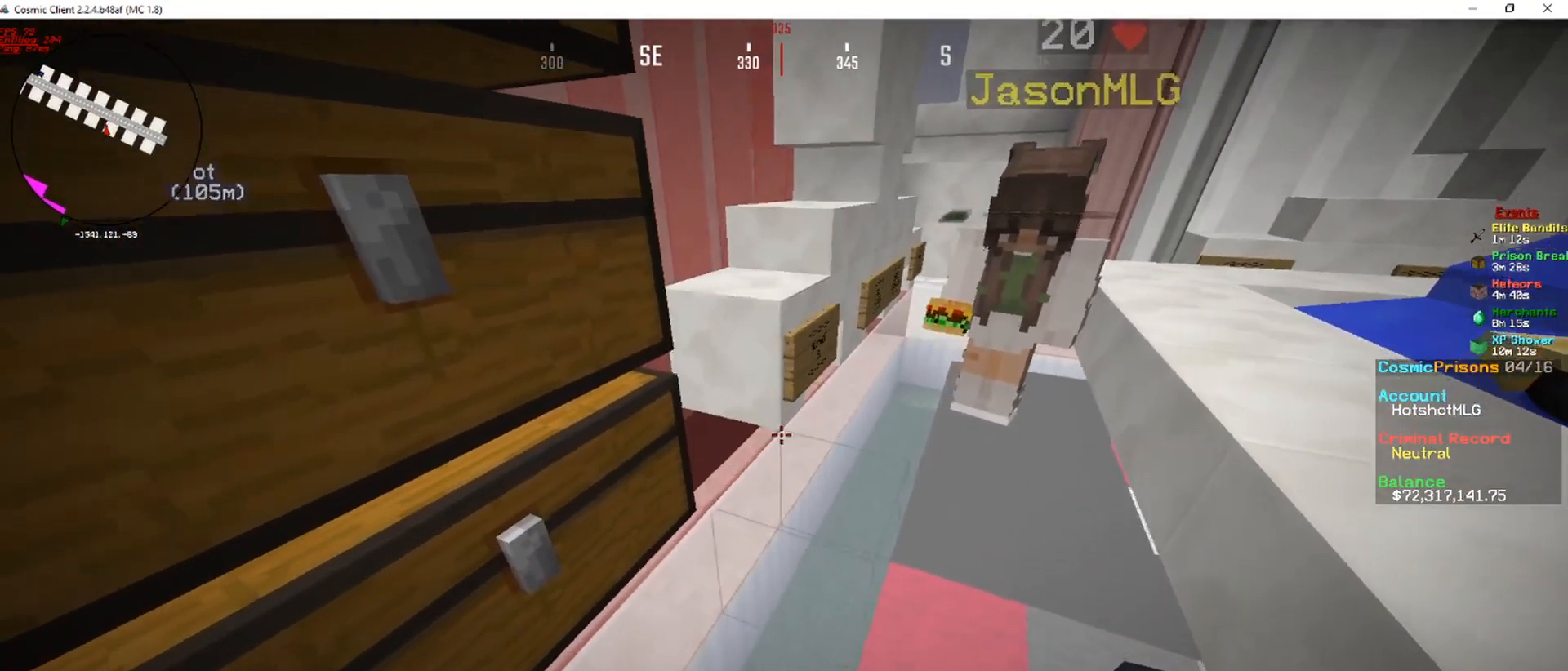
{"keys": ["s"], "mouse": [], "events": [[68, "d", "up"], [471, "s", "down"]]}
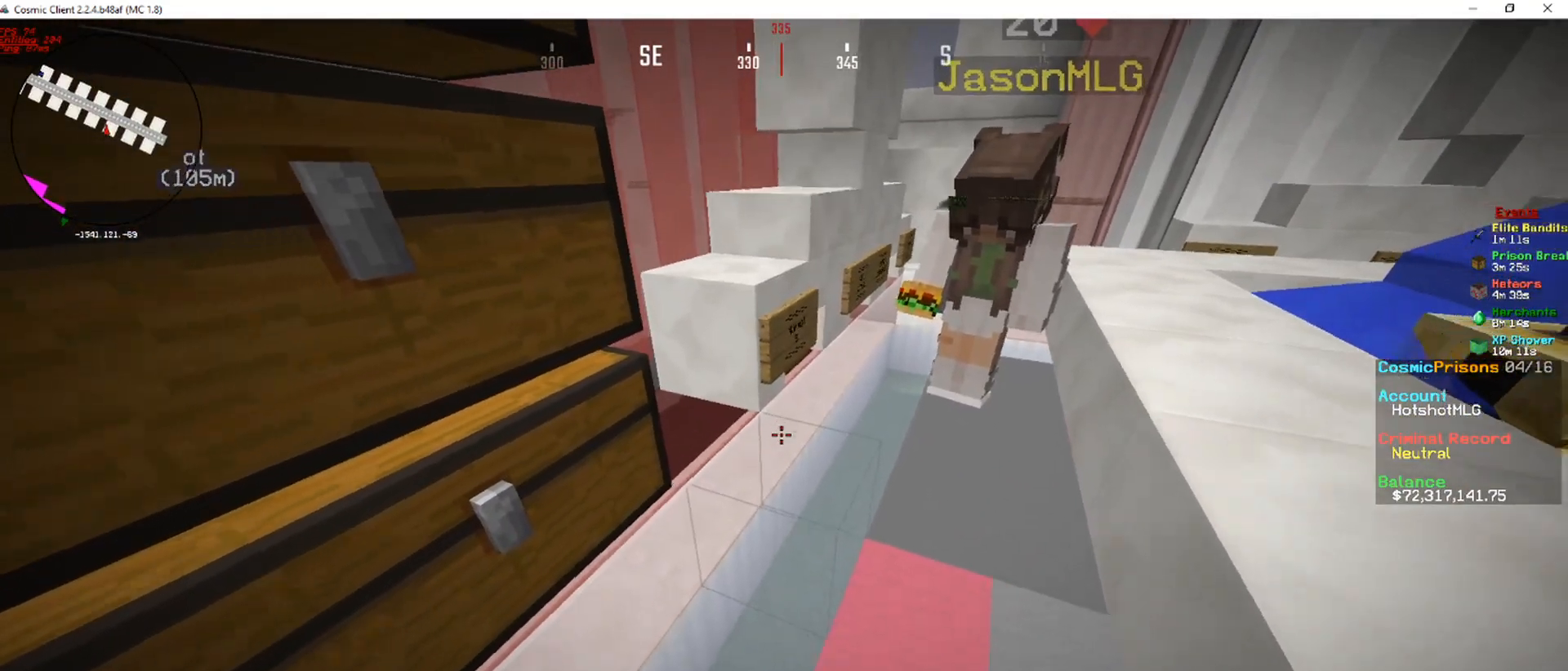
{"keys": [], "mouse": [], "events": [[68, "s", "up"]]}
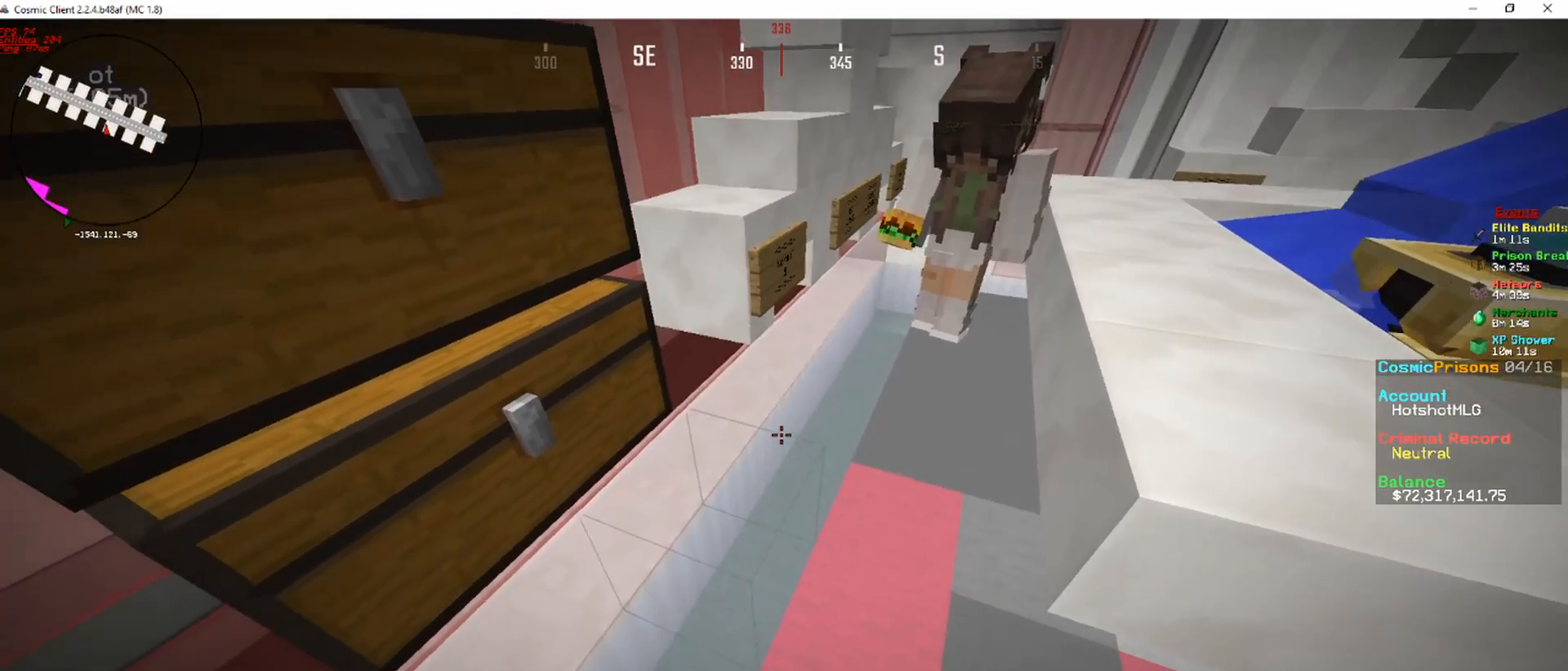
{"keys": [], "mouse": [], "events": [[33, "w", "down"], [117, "w", "up"]]}
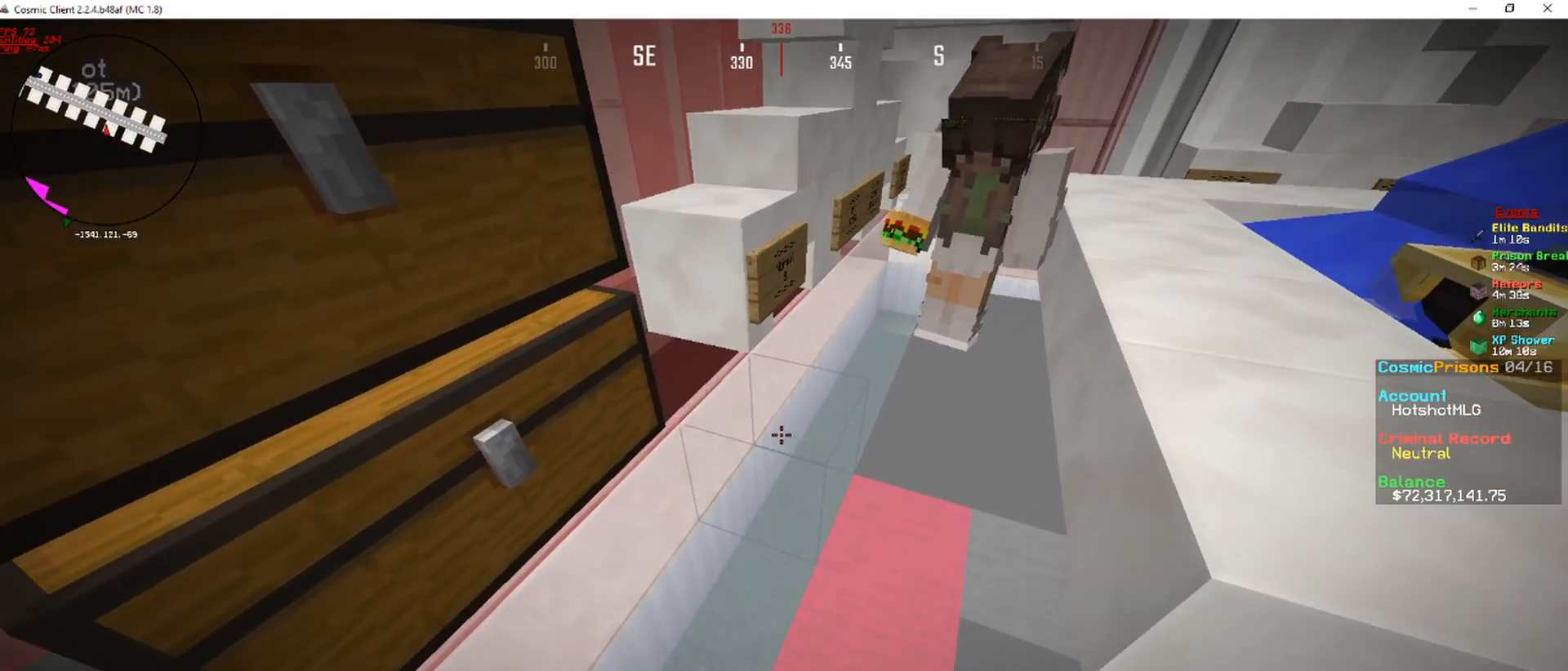
{"keys": [], "mouse": [], "events": [[33, "mouse_right", "down"], [201, "mouse_right", "up"]]}
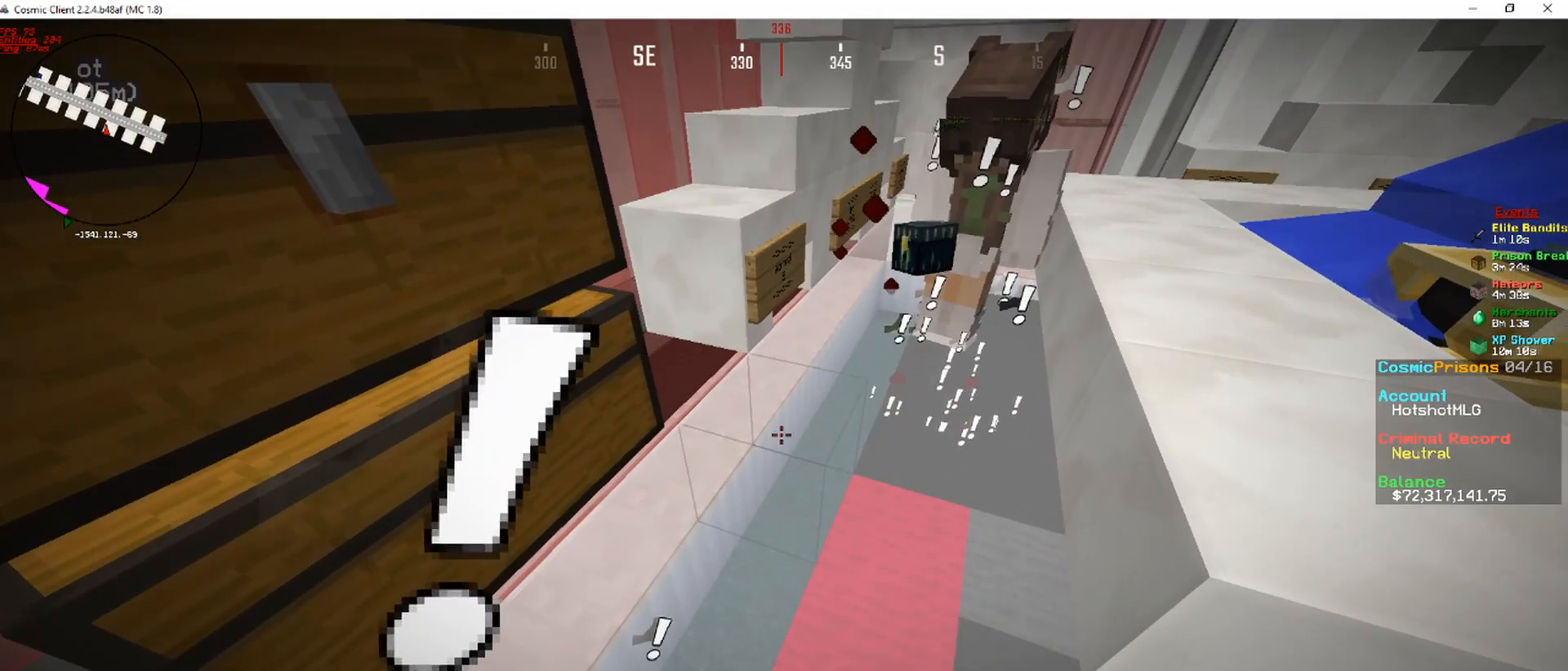
{"keys": [], "mouse": ["right"], "events": [[353, "mouse_right", "down"], [454, "mouse_right", "up"], [504, "mouse_right", "down"]]}
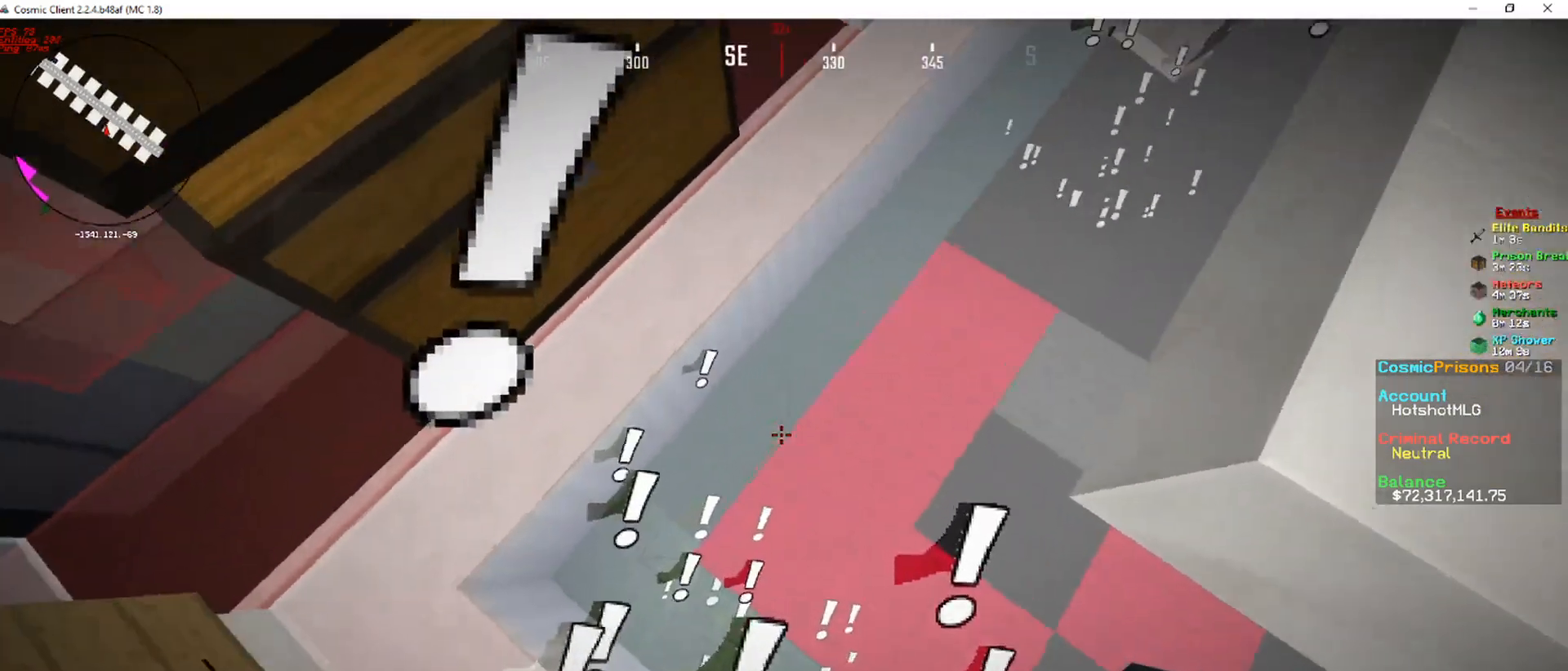
{"keys": ["d"], "mouse": ["right"], "events": [[235, "mouse_right", "up"], [269, "a", "down"], [303, "mouse_right", "down"], [387, "a", "up"], [504, "d", "down"]]}
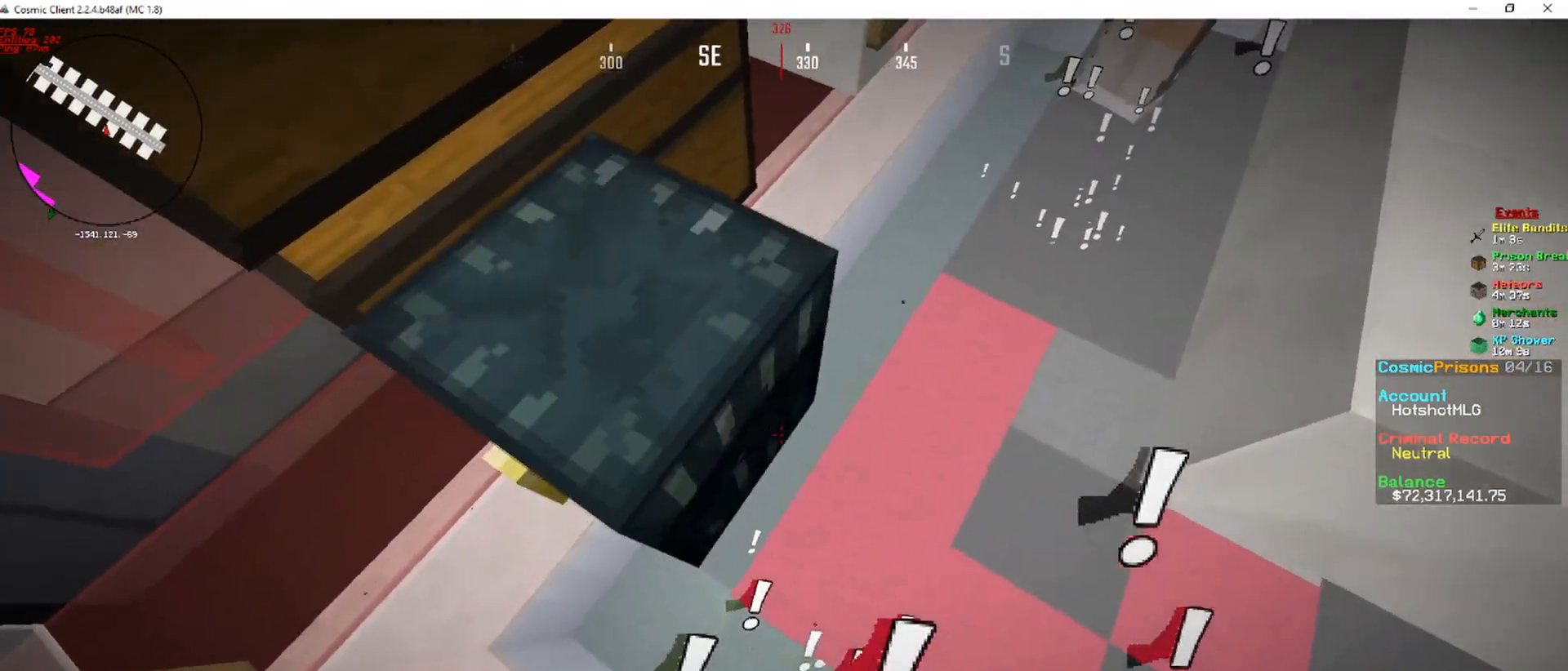
{"keys": [], "mouse": [], "events": [[17, "mouse_right", "up"], [84, "mouse_right", "down"], [101, "d", "up"], [135, "a", "down"], [168, "mouse_right", "up"], [236, "mouse_right", "down"], [252, "a", "up"], [320, "mouse_right", "up"], [336, "d", "down"], [404, "d", "up"], [404, "mouse_right", "down"], [471, "mouse_right", "up"]]}
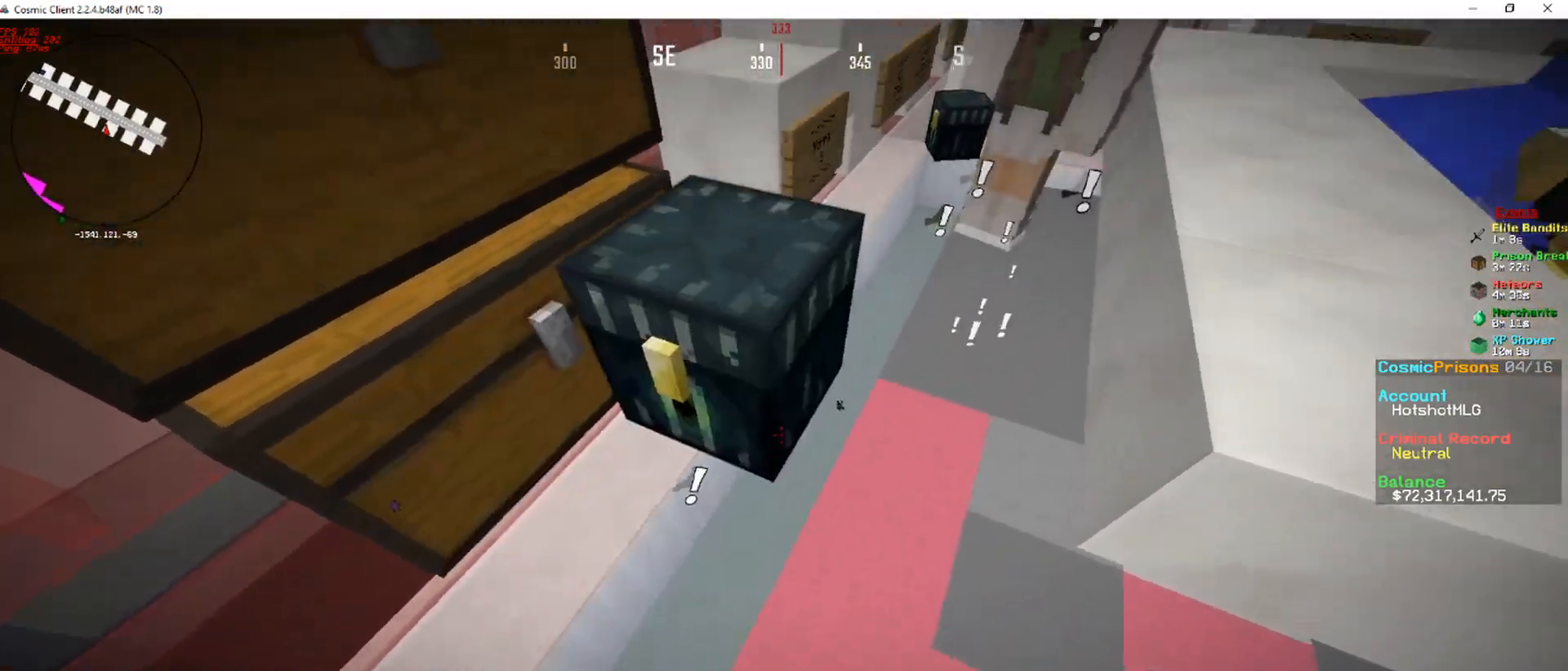
{"keys": [], "mouse": [], "events": [[17, "a", "down"], [68, "mouse_right", "down"], [101, "a", "up"], [118, "mouse_right", "up"], [185, "mouse_right", "down"], [219, "d", "down"], [269, "mouse_right", "up"], [286, "d", "up"], [370, "mouse_right", "down"], [387, "a", "down"], [437, "a", "up"], [437, "mouse_right", "up"]]}
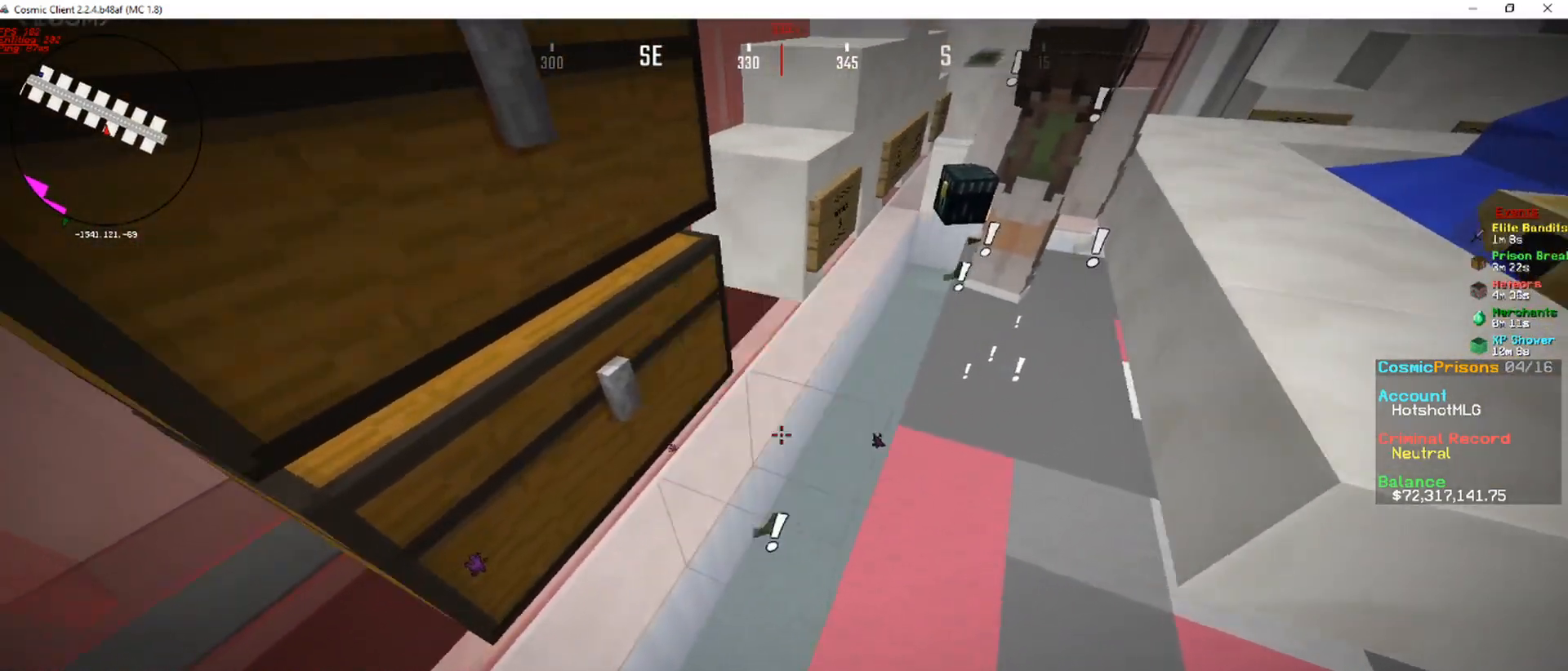
{"keys": ["d"], "mouse": [], "events": [[17, "d", "down"], [17, "mouse_right", "down"], [67, "mouse_right", "up"], [84, "d", "up"], [117, "mouse_right", "down"], [201, "mouse_right", "up"], [269, "mouse_right", "down"], [369, "mouse_right", "up"], [420, "mouse_right", "down"], [420, "w", "down"], [470, "mouse_right", "up"], [470, "w", "up"], [487, "d", "down"]]}
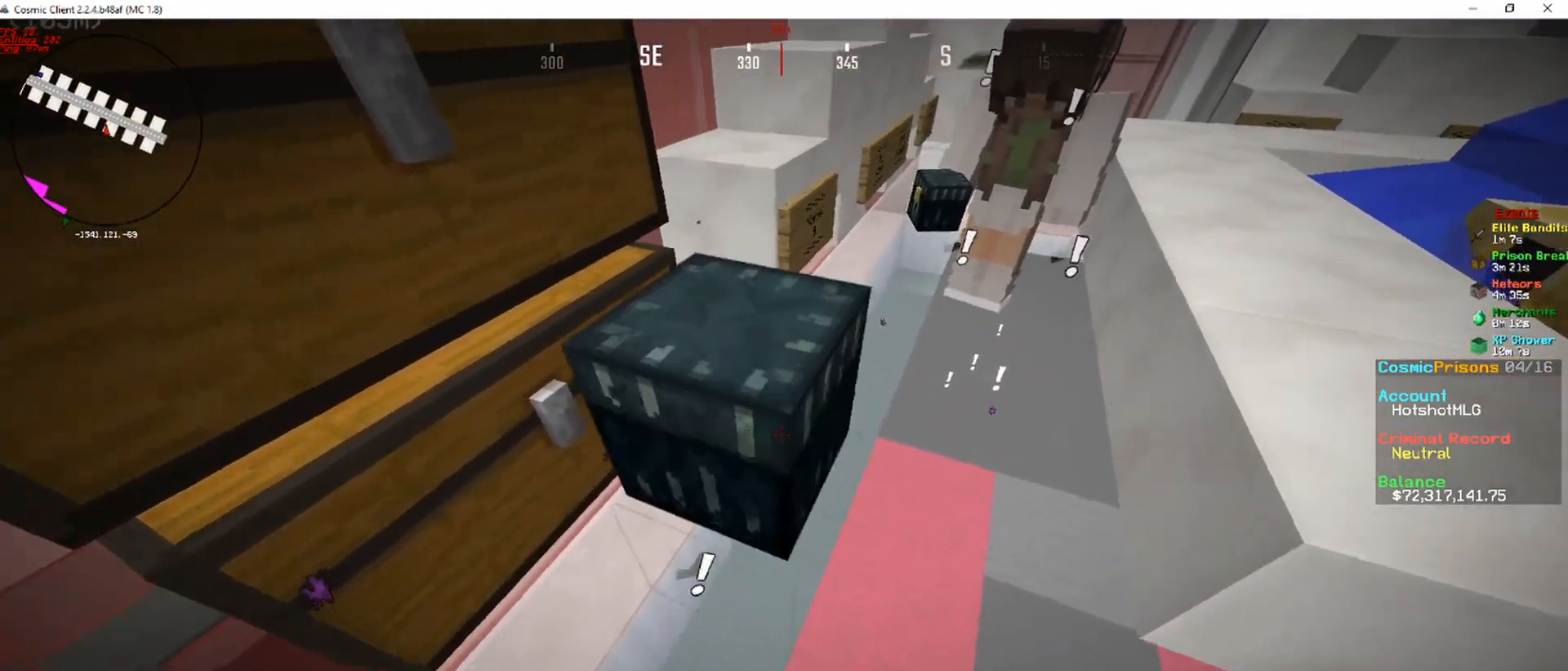
{"keys": ["a"], "mouse": ["right"], "events": [[34, "mouse_right", "down"], [67, "d", "up"], [118, "mouse_right", "up"], [185, "a", "down"], [185, "mouse_right", "down"], [269, "a", "up"], [269, "mouse_right", "up"], [336, "mouse_right", "down"], [370, "d", "down"], [403, "mouse_right", "up"], [470, "a", "down"], [470, "d", "up"], [470, "mouse_right", "down"]]}
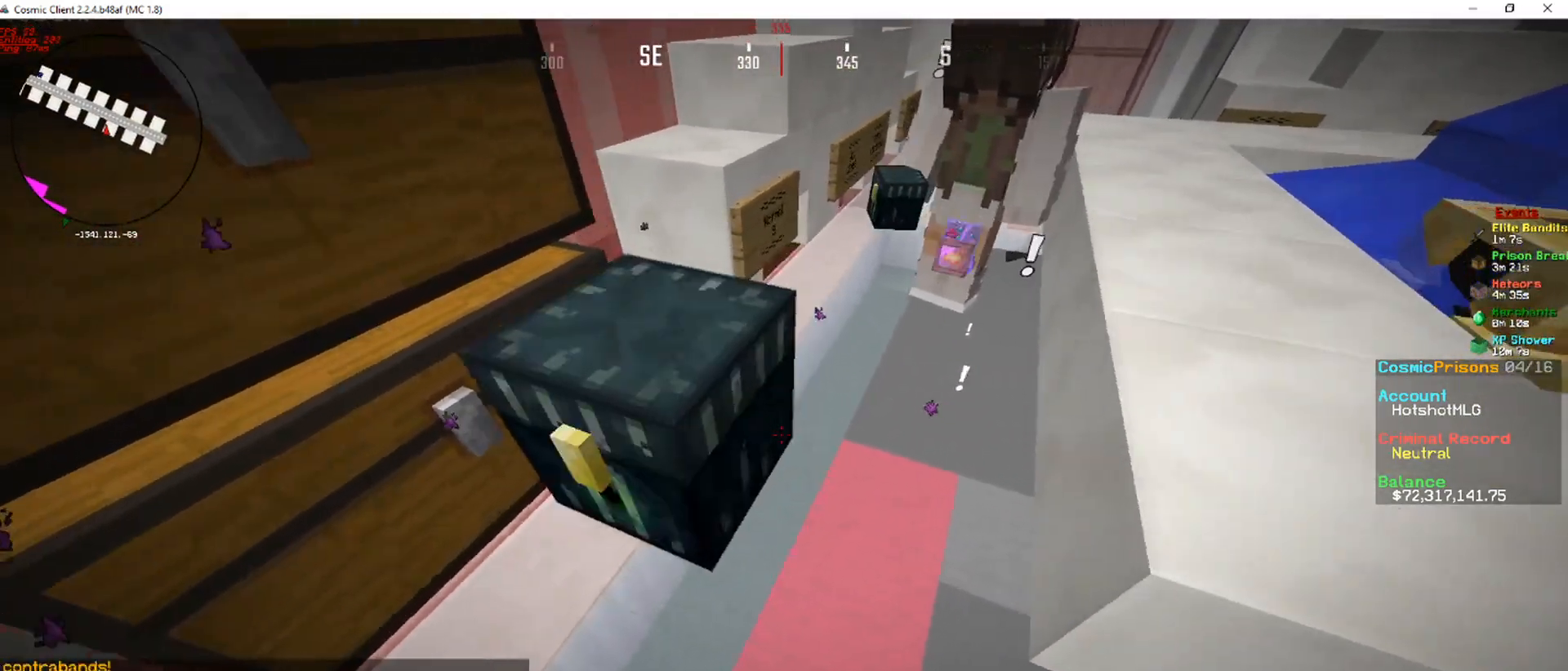
{"keys": [], "mouse": ["right"], "events": [[67, "mouse_right", "up"], [118, "a", "up"], [118, "d", "down"], [118, "mouse_right", "down"], [202, "mouse_right", "up"], [219, "a", "down"], [269, "d", "up"], [269, "mouse_right", "down"], [370, "a", "up"], [370, "mouse_right", "up"], [420, "mouse_right", "down"]]}
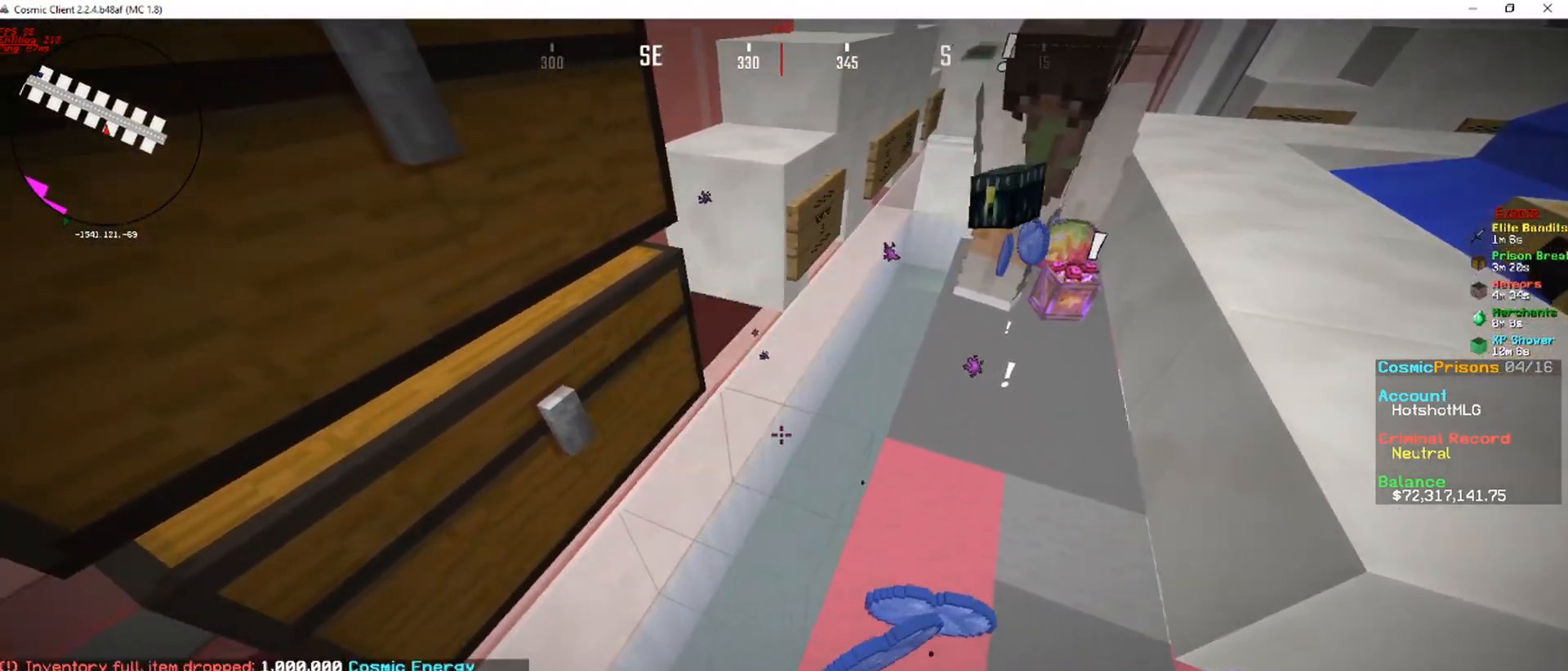
{"keys": [], "mouse": ["right"], "events": [[17, "mouse_right", "up"], [51, "d", "down"], [67, "mouse_right", "down"], [135, "d", "up"], [151, "mouse_right", "up"], [235, "mouse_right", "down"], [319, "mouse_right", "up"], [387, "d", "down"], [387, "mouse_right", "down"], [420, "d", "up"]]}
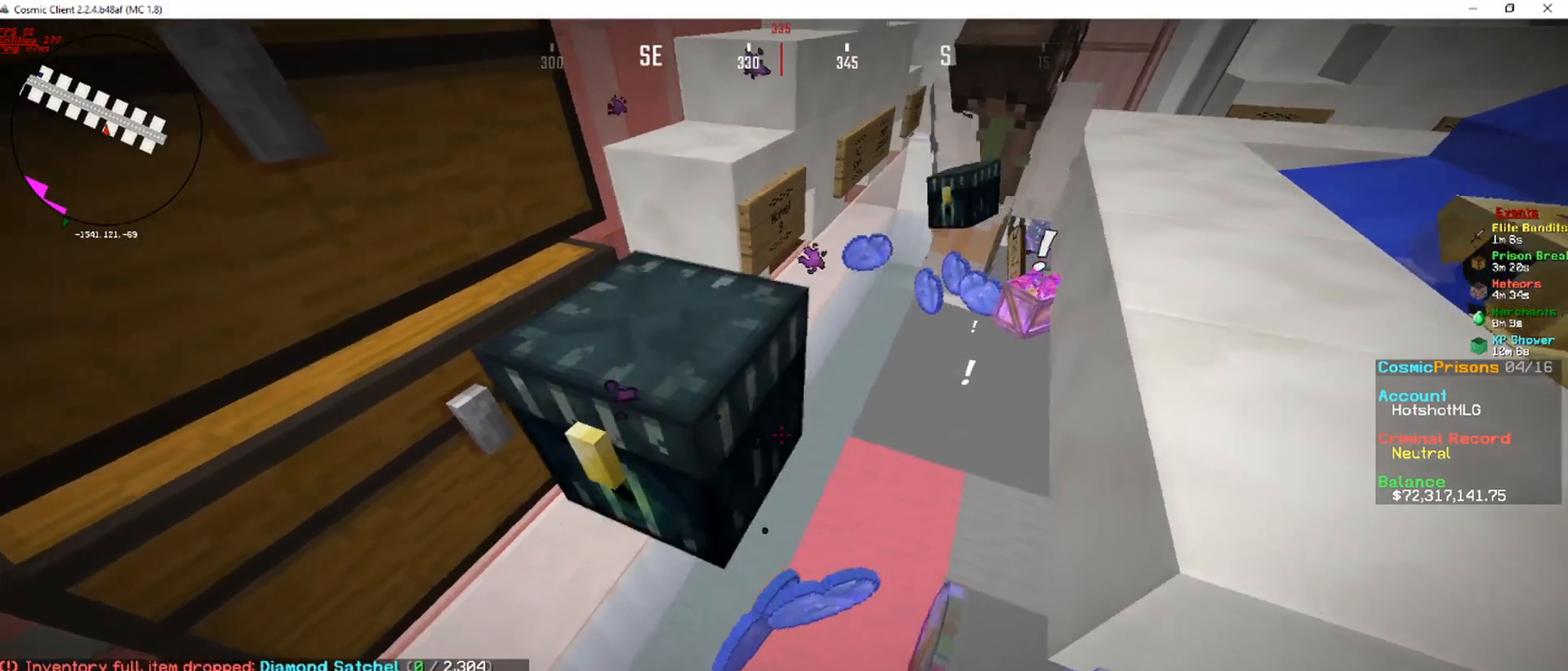
{"keys": [], "mouse": ["right"], "events": [[252, "mouse_right", "up"], [319, "mouse_right", "down"], [386, "mouse_right", "up"], [436, "mouse_right", "down"]]}
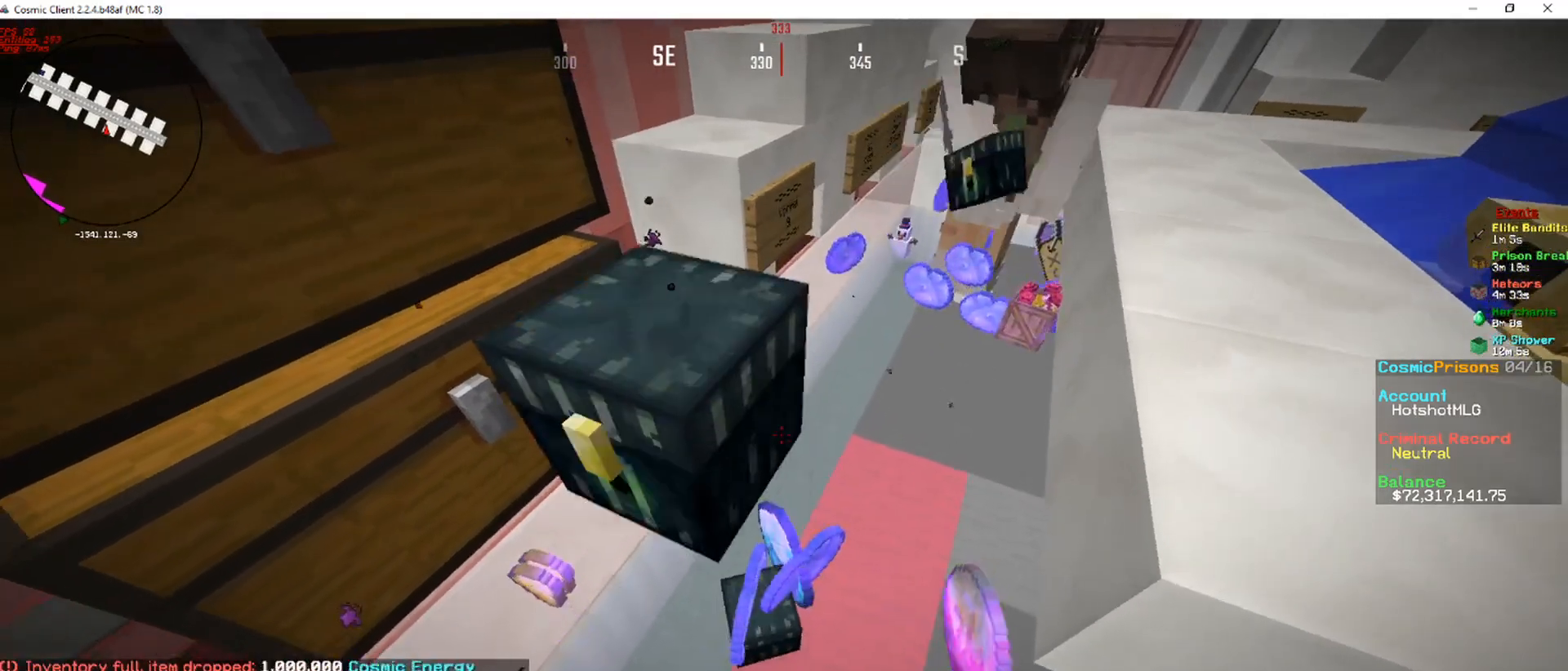
{"keys": [], "mouse": ["right"], "events": [[16, "mouse_right", "up"], [84, "mouse_right", "down"], [201, "mouse_right", "up"], [235, "mouse_right", "down"]]}
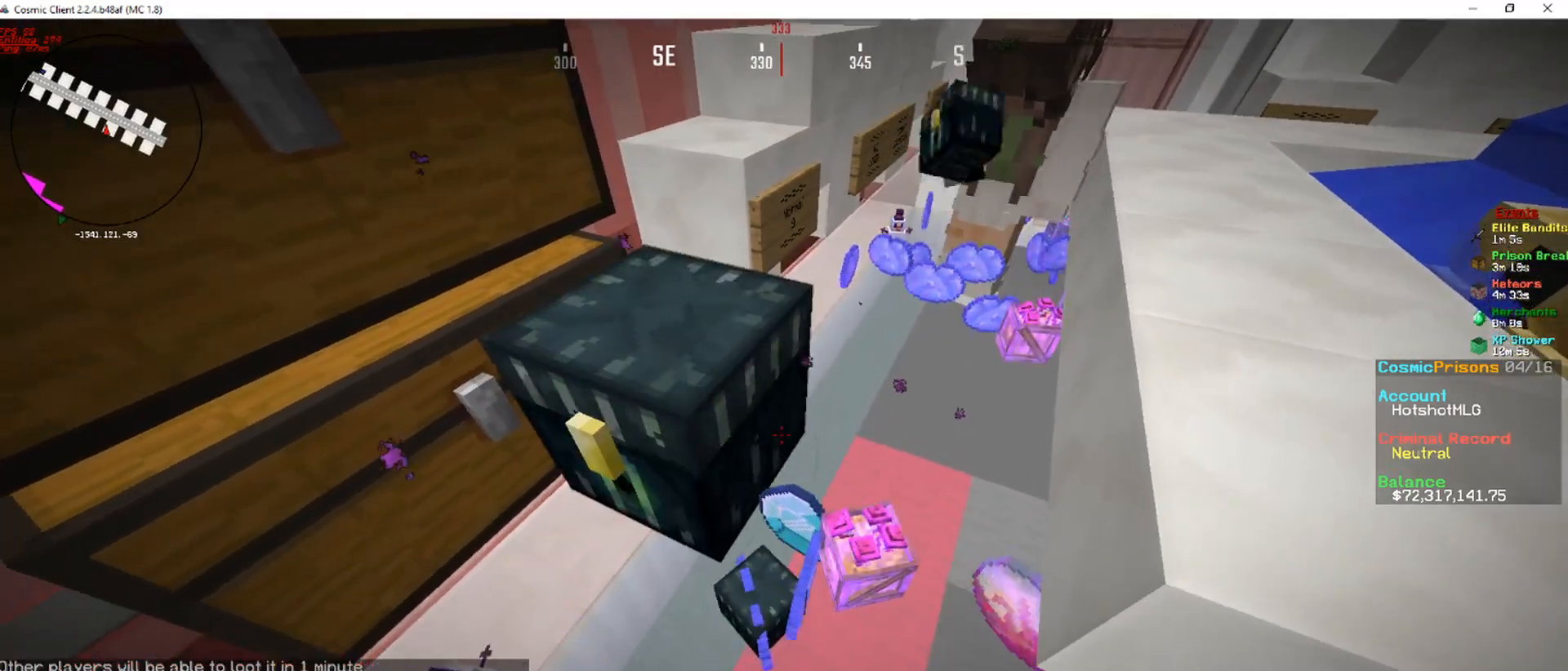
{"keys": ["d"], "mouse": ["right"], "events": [[101, "mouse_right", "up"], [168, "mouse_right", "down"], [185, "a", "down"], [235, "a", "up"], [235, "mouse_right", "up"], [319, "mouse_right", "down"], [504, "d", "down"]]}